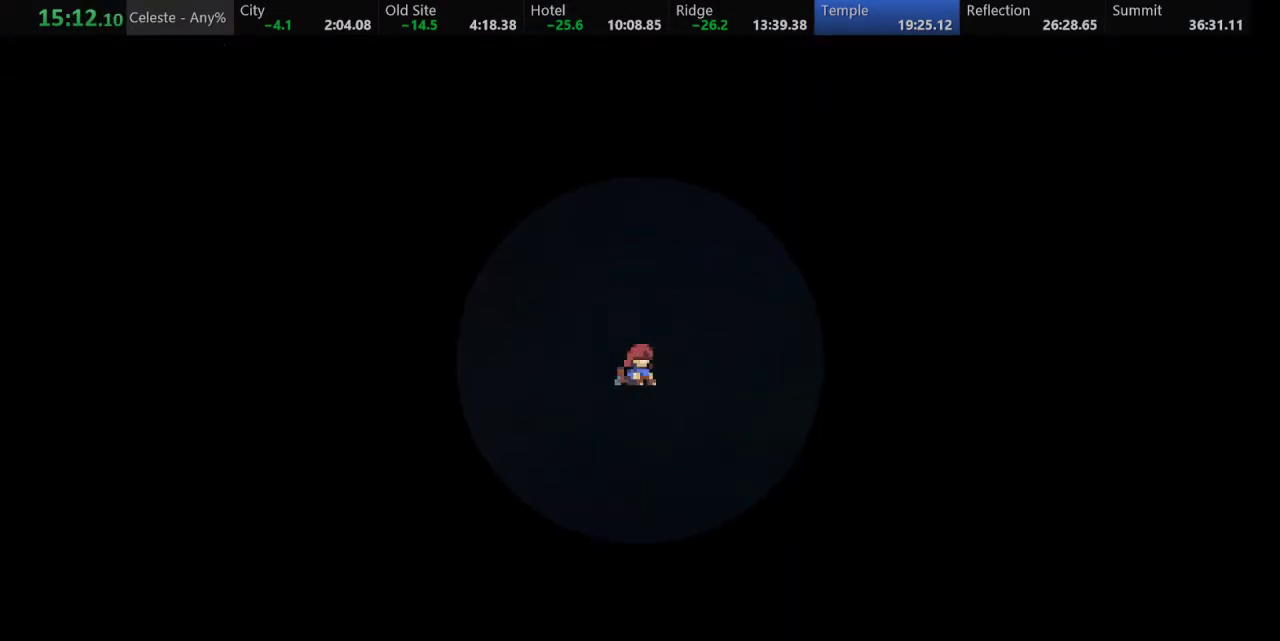
Gameplay with keyboard; each line is a JSON object with the keys held at the frame after it. "events" lists presses ("down") and releases ("up") of "a", "d", "down", "f", "left", "return", "right", "s", "up" and "w" between this image and that frame as [ms after this image, input, new state], when the widget could be followed in between. No other keys are recorded. Mouse input is not recorded.
{"keys": [], "events": []}
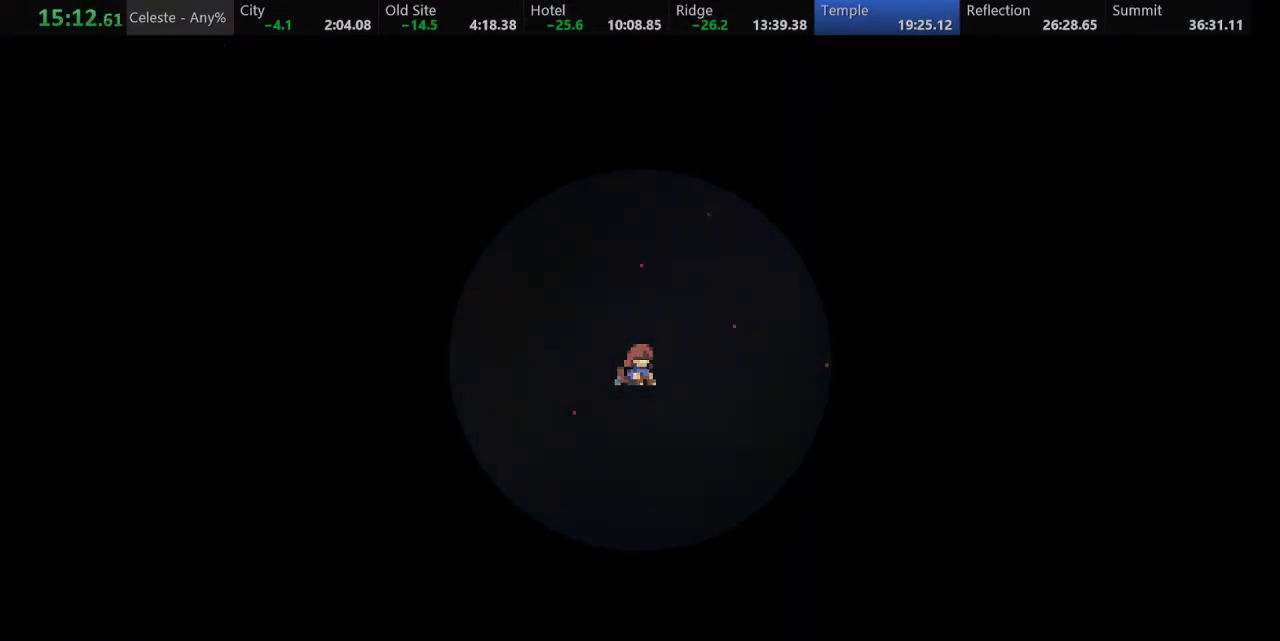
{"keys": [], "events": []}
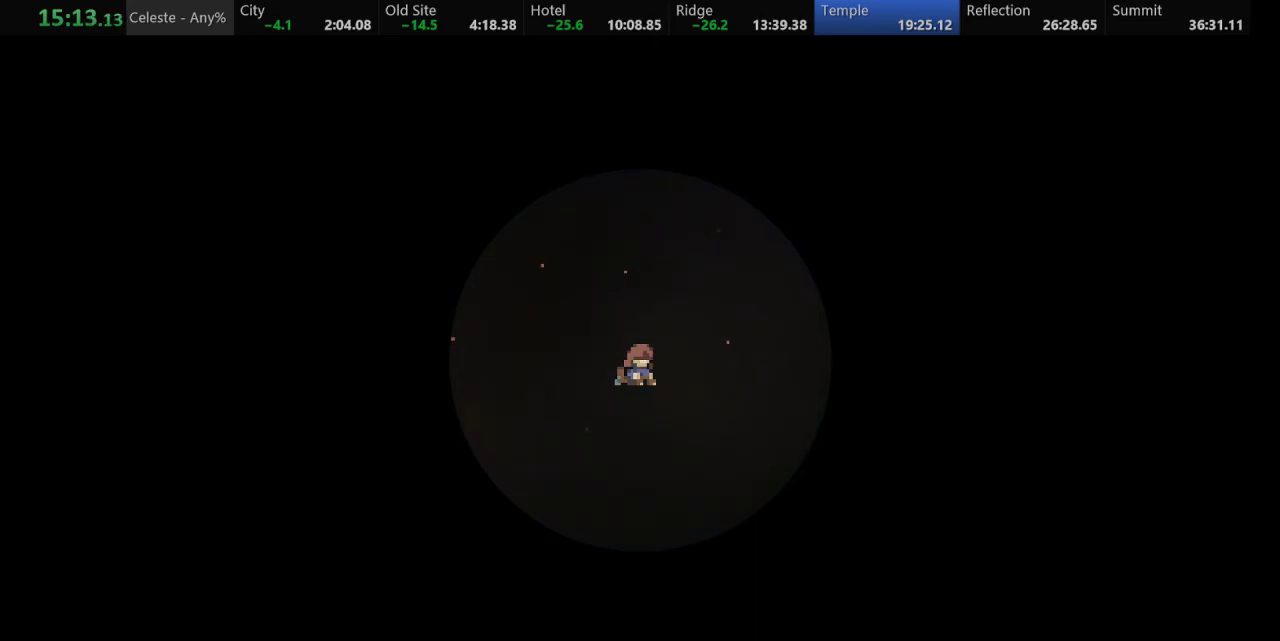
{"keys": ["d"], "events": [[333, "d", "down"], [383, "d", "up"], [483, "d", "down"]]}
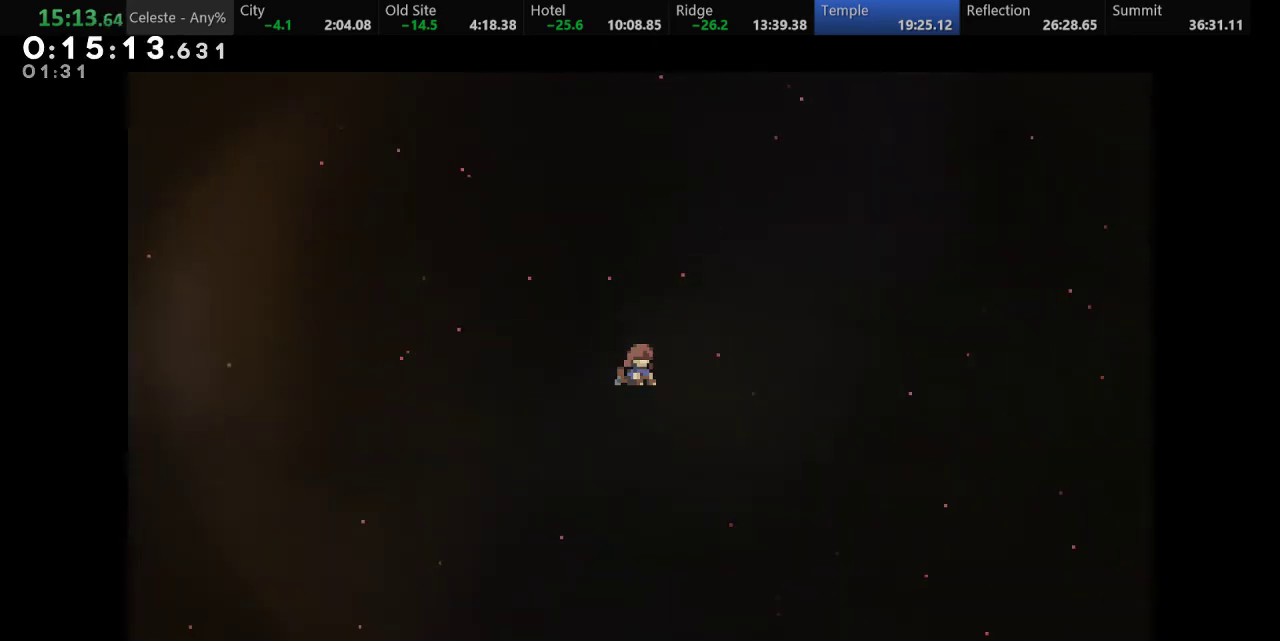
{"keys": [], "events": [[33, "d", "up"], [117, "d", "down"], [183, "d", "up"], [283, "d", "down"], [317, "d", "up"], [400, "d", "down"], [450, "d", "up"]]}
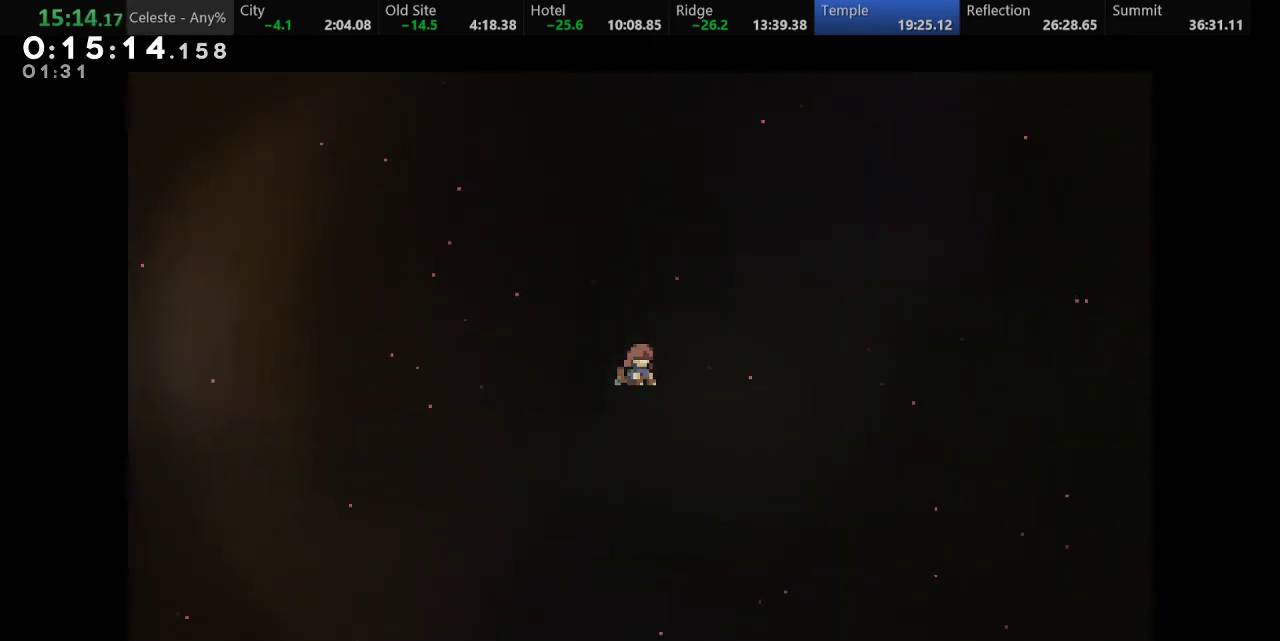
{"keys": [], "events": [[33, "d", "down"], [83, "d", "up"], [183, "d", "down"], [300, "d", "up"], [400, "d", "down"], [450, "d", "up"]]}
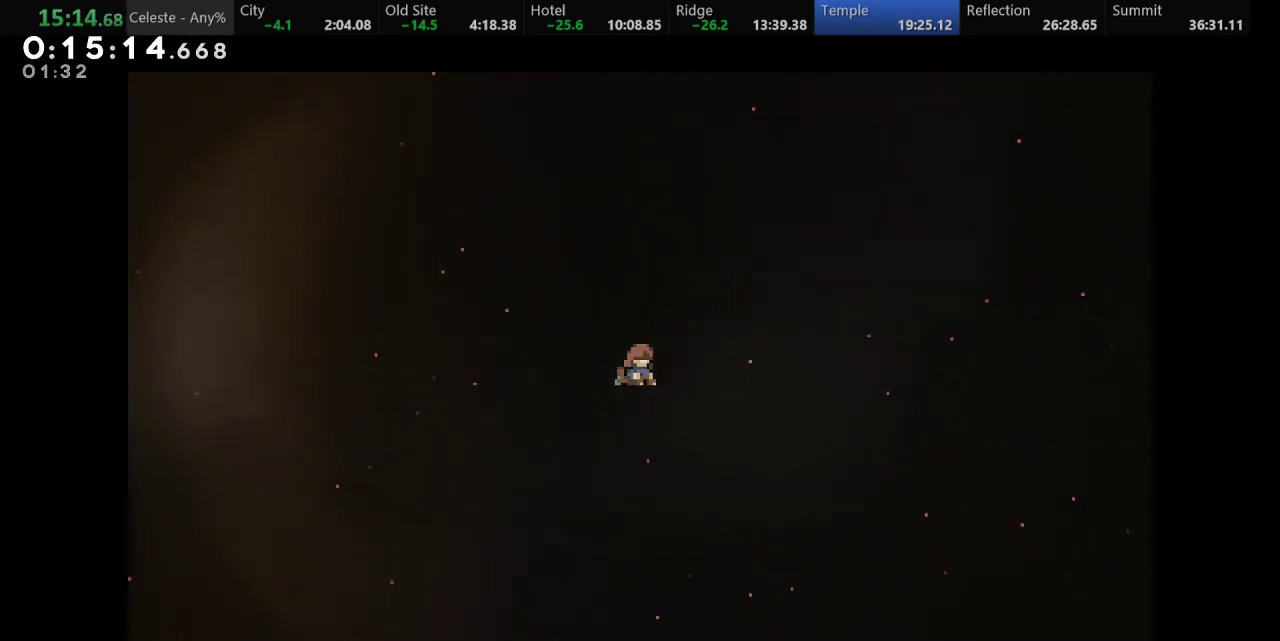
{"keys": [], "events": [[50, "d", "down"], [100, "d", "up"], [200, "d", "down"], [283, "d", "up"], [383, "d", "down"], [467, "d", "up"]]}
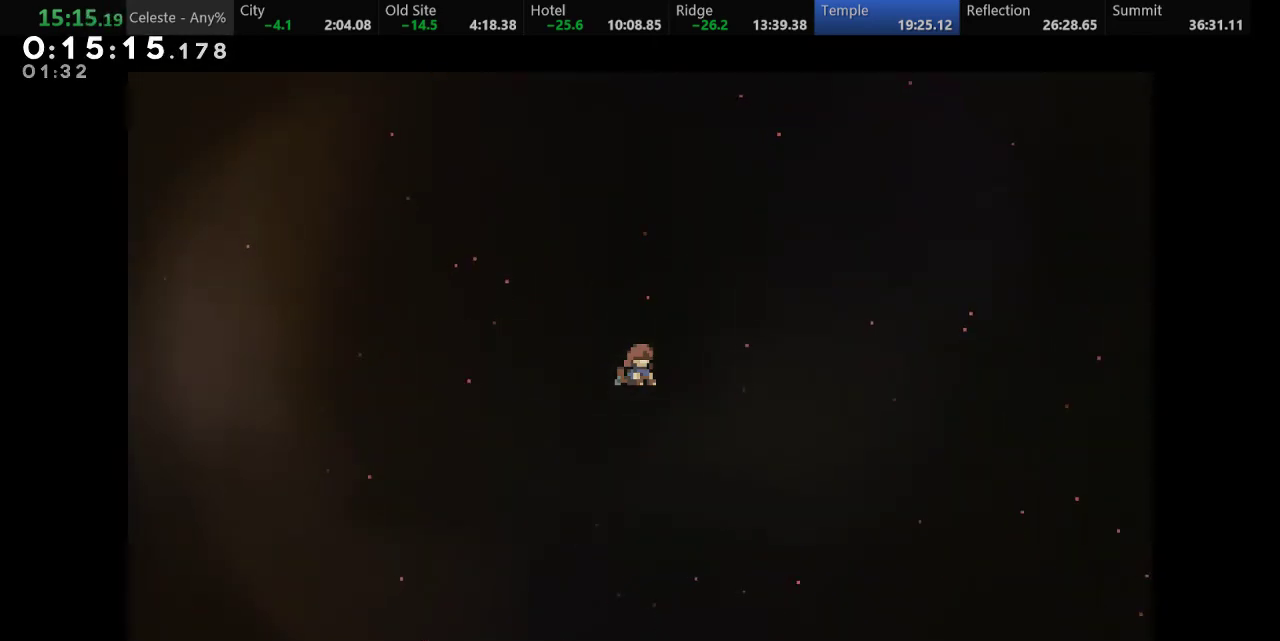
{"keys": [], "events": [[50, "d", "down"], [133, "d", "up"], [217, "d", "down"], [300, "d", "up"], [400, "d", "down"], [483, "d", "up"]]}
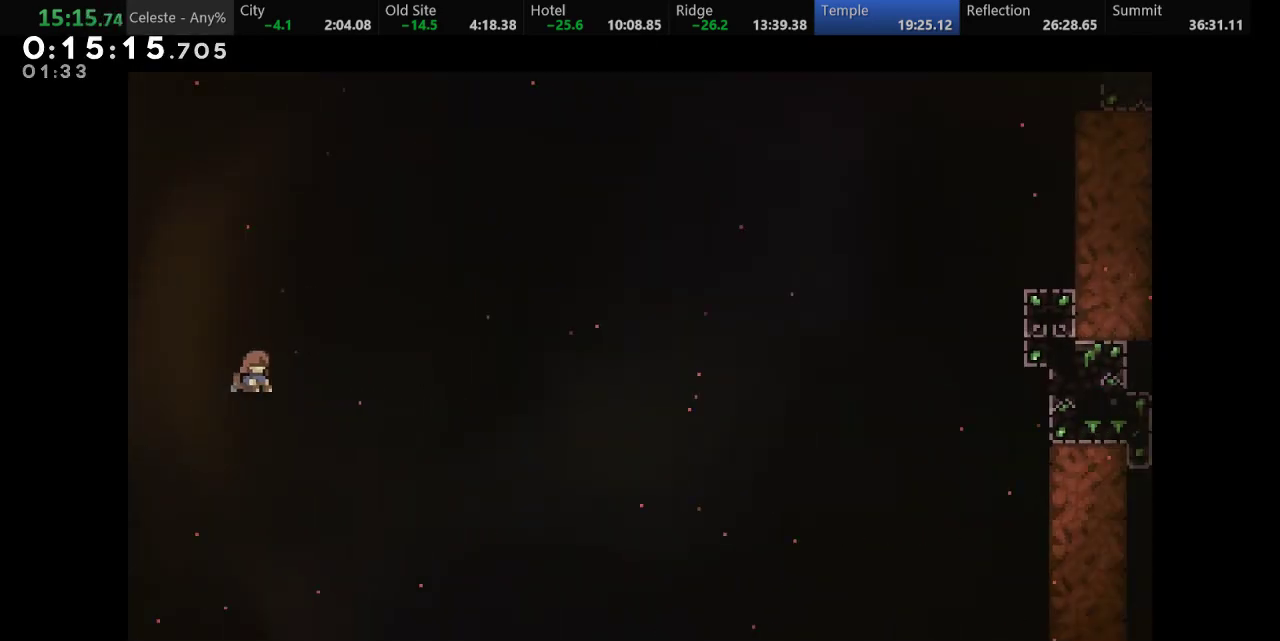
{"keys": [], "events": [[83, "d", "down"], [167, "d", "up"]]}
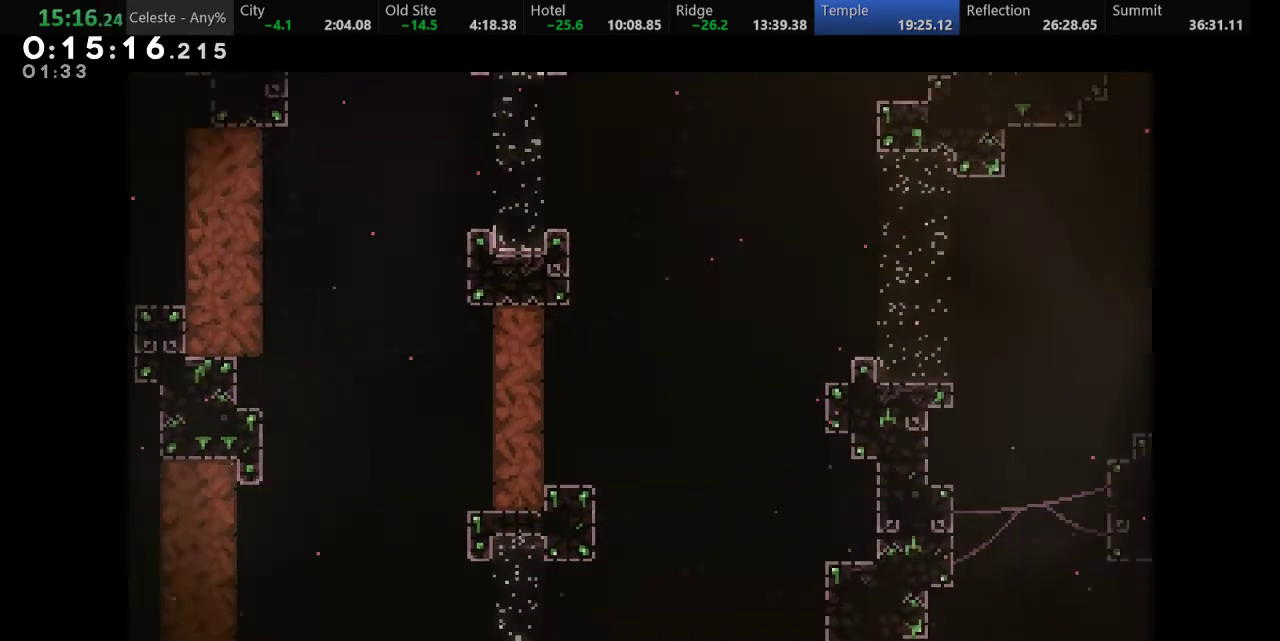
{"keys": [], "events": []}
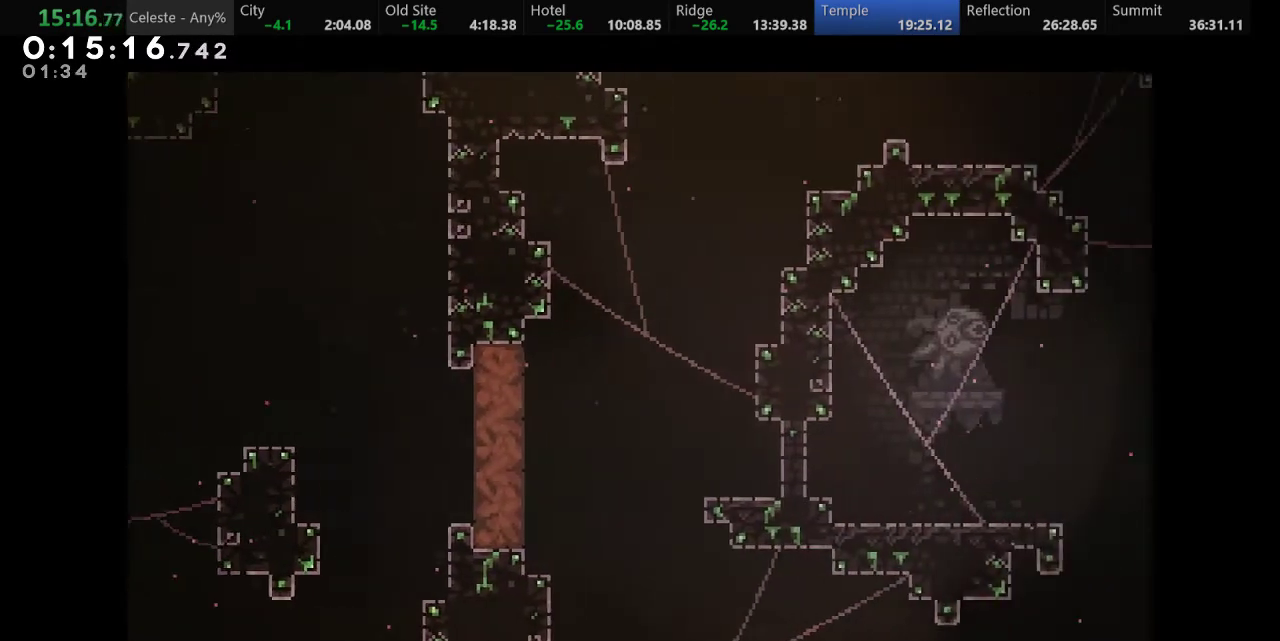
{"keys": [], "events": [[50, "d", "down"], [150, "d", "up"], [200, "d", "down"], [283, "d", "up"], [383, "d", "down"], [450, "d", "up"]]}
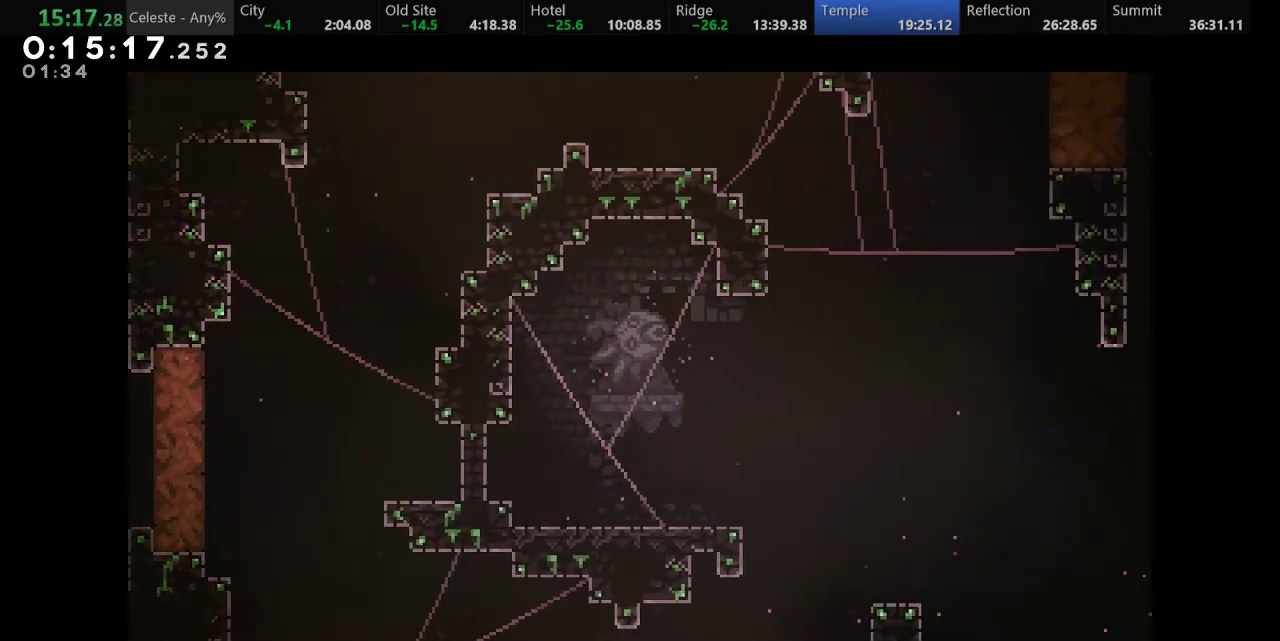
{"keys": ["right"], "events": [[33, "d", "down"], [100, "d", "up"], [183, "d", "down"], [200, "right", "down"], [250, "d", "up"], [367, "d", "down"], [467, "d", "up"]]}
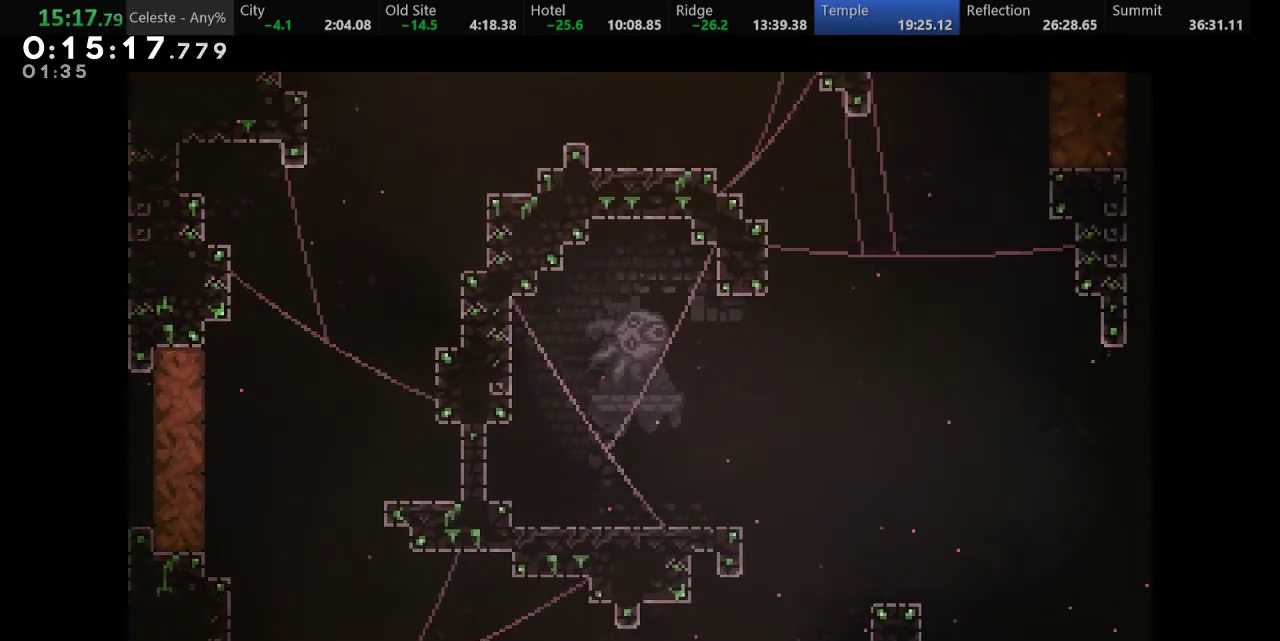
{"keys": ["d", "right"], "events": [[50, "d", "down"], [100, "d", "up"], [250, "d", "down"], [333, "d", "up"], [450, "d", "down"]]}
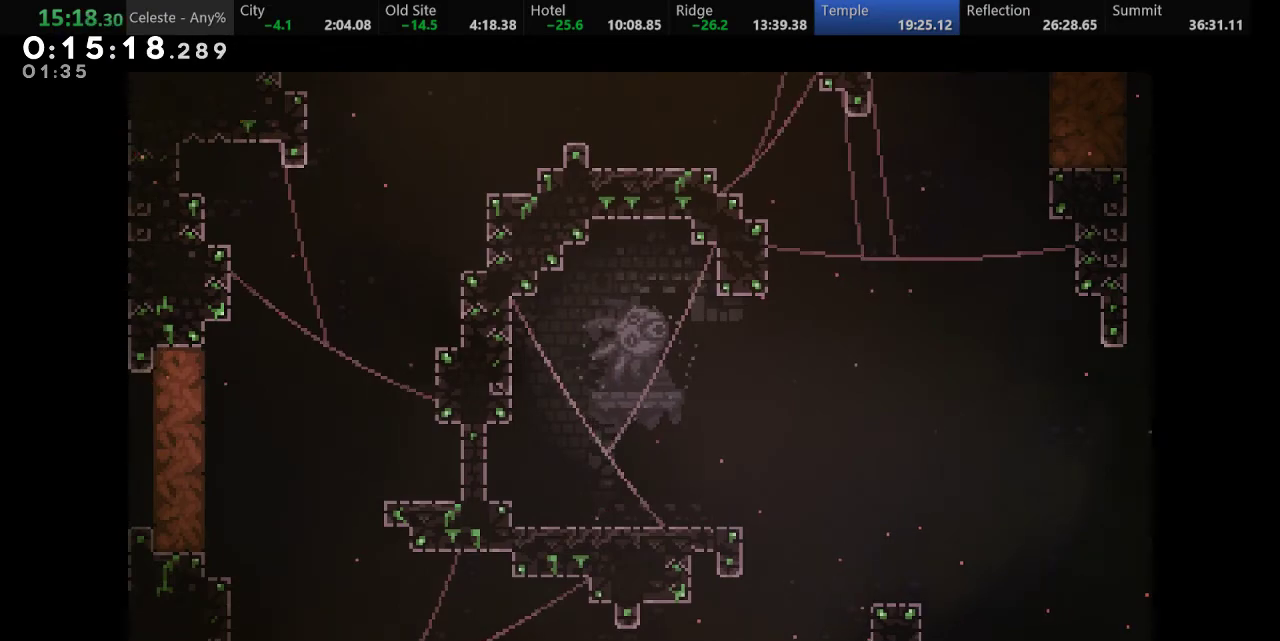
{"keys": ["d", "right"], "events": [[17, "d", "up"], [17, "right", "up"], [100, "d", "down"], [100, "right", "down"], [183, "d", "up"], [283, "d", "down"], [367, "d", "up"], [467, "d", "down"]]}
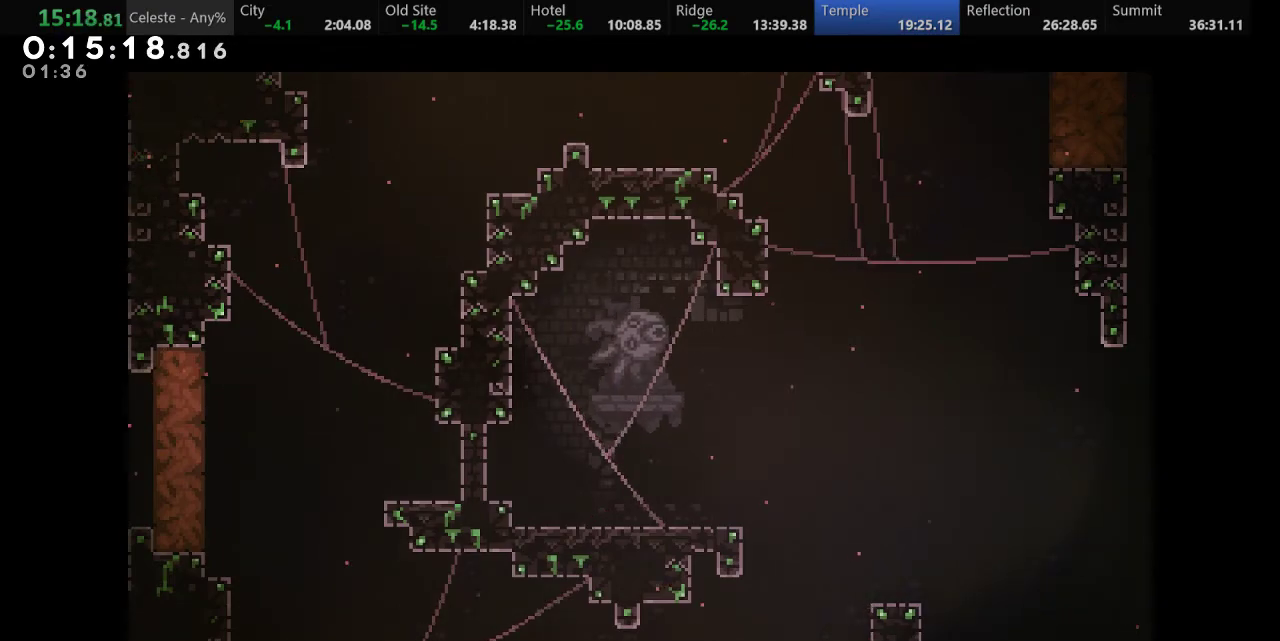
{"keys": ["right"], "events": [[50, "d", "up"]]}
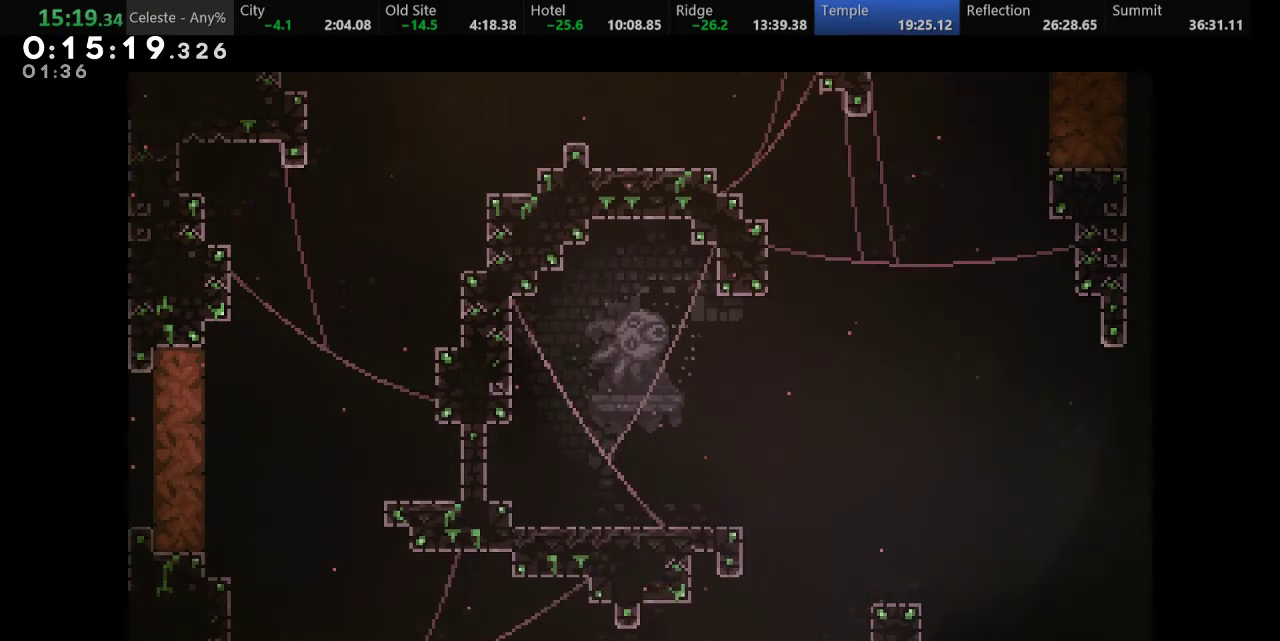
{"keys": ["d", "right"], "events": [[17, "d", "down"], [83, "d", "up"], [183, "d", "down"], [250, "d", "up"], [333, "d", "down"], [383, "d", "up"], [483, "d", "down"]]}
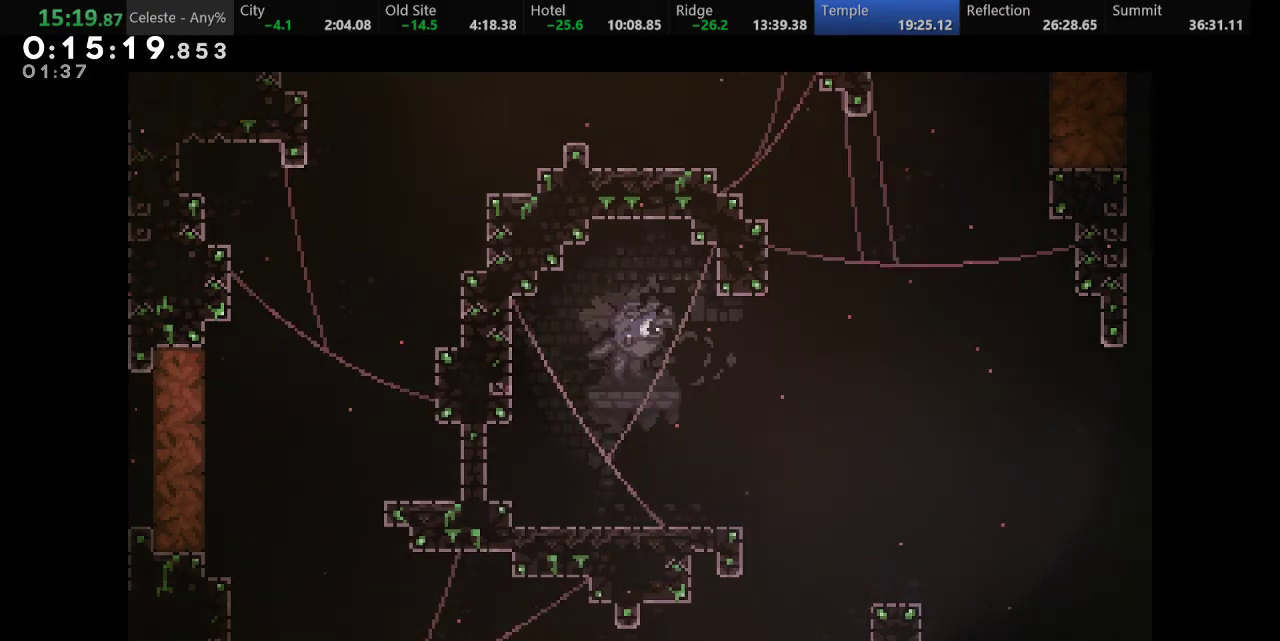
{"keys": ["right"], "events": [[50, "d", "up"], [133, "d", "down"], [200, "d", "up"]]}
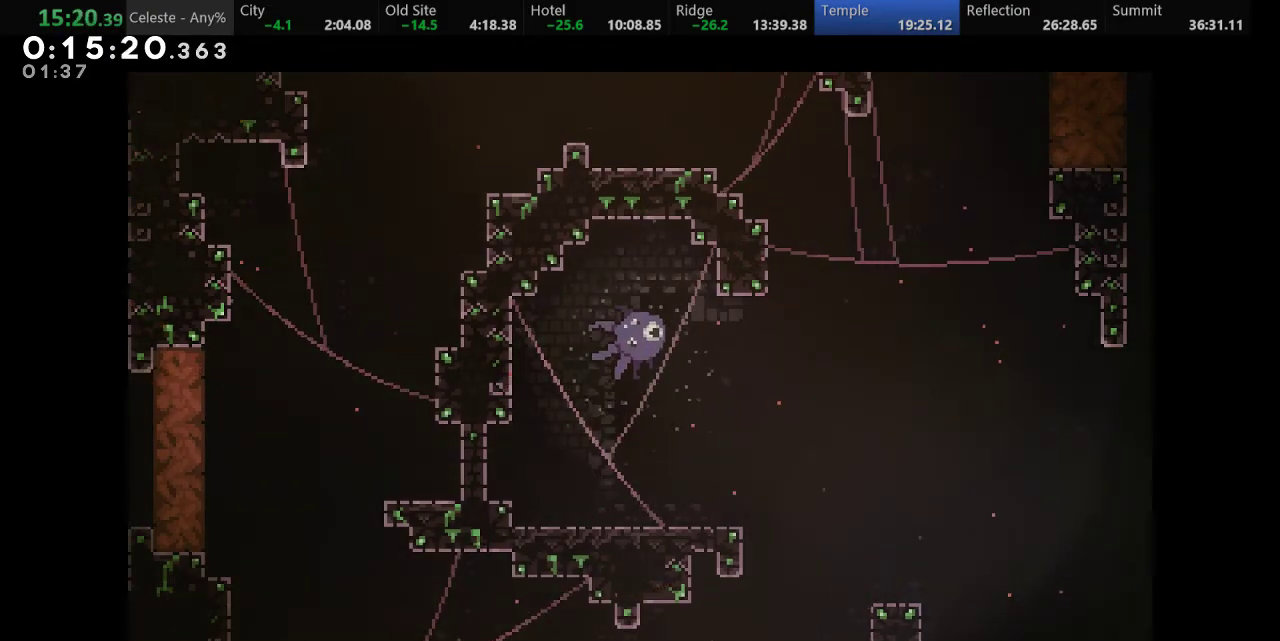
{"keys": ["right"], "events": []}
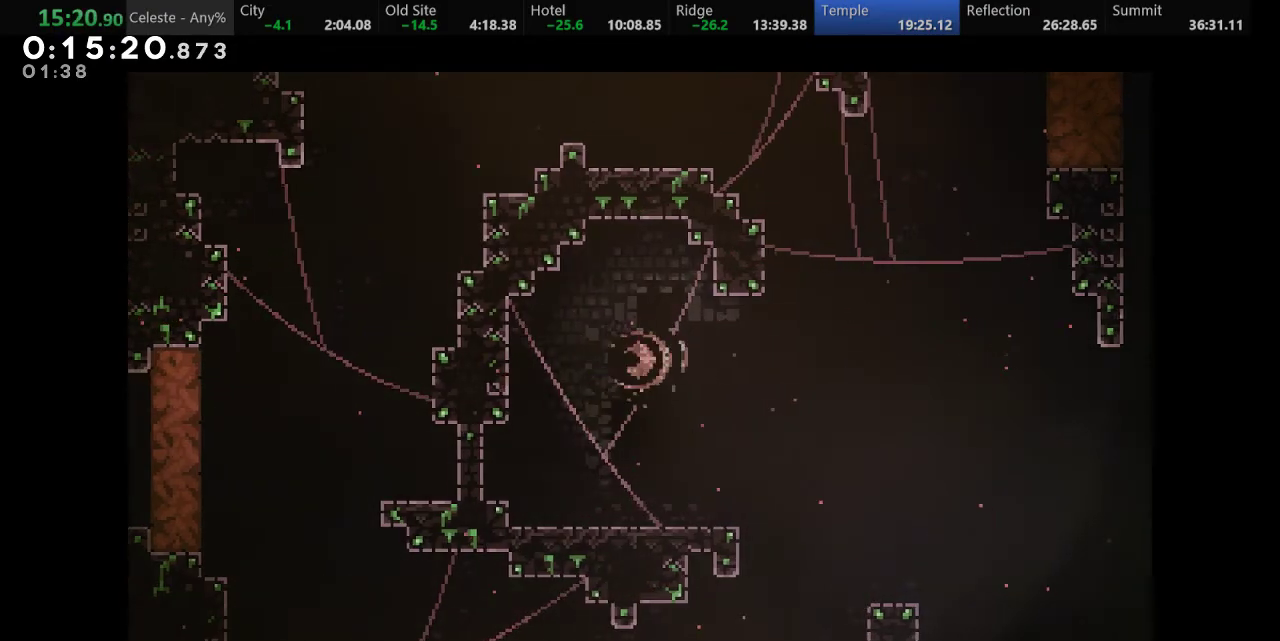
{"keys": ["down", "s"], "events": [[283, "right", "up"], [333, "down", "down"], [367, "s", "down"]]}
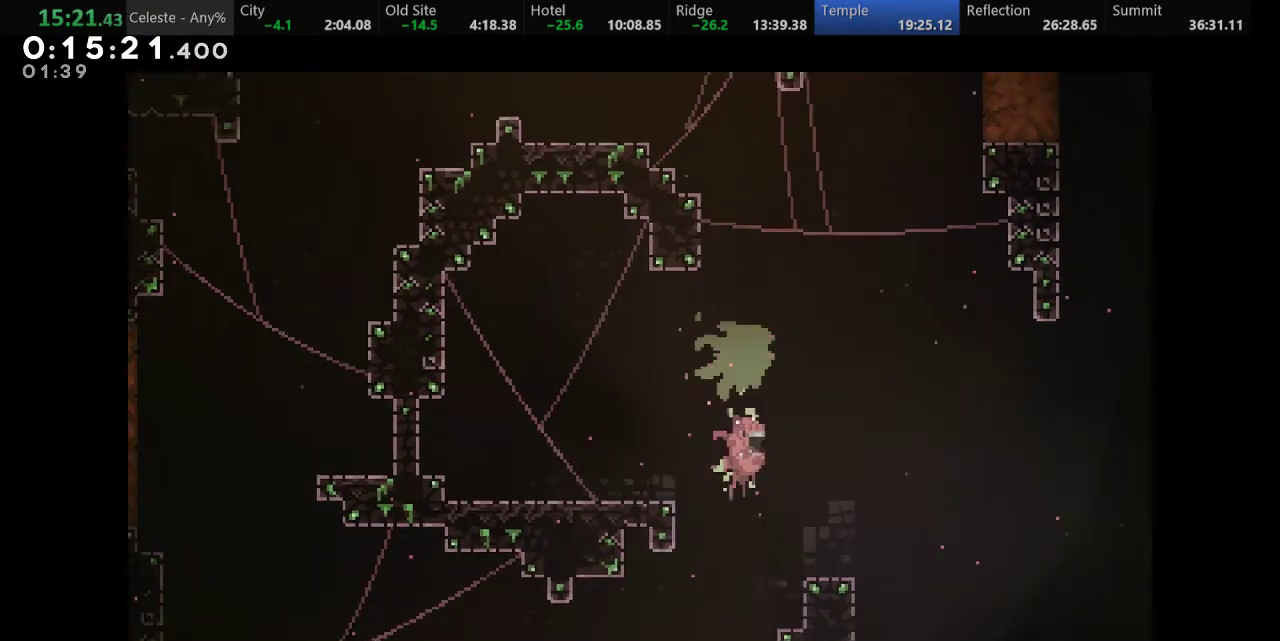
{"keys": ["left"], "events": [[33, "s", "up"], [117, "down", "up"], [117, "left", "down"], [217, "s", "down"], [383, "s", "up"]]}
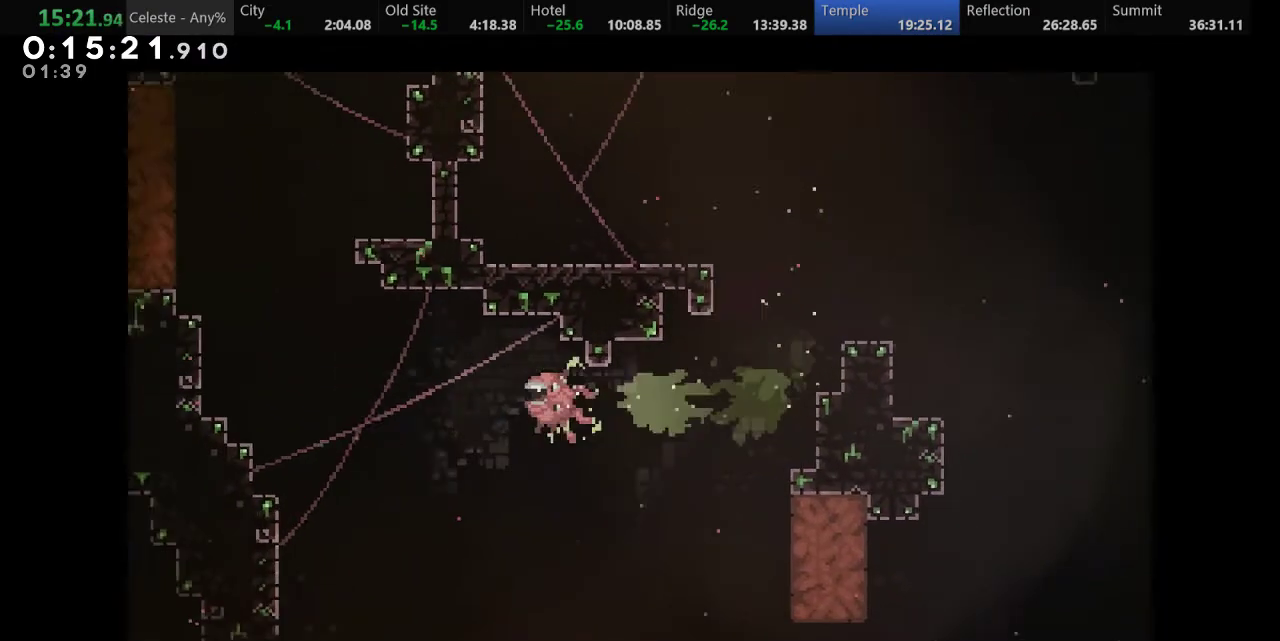
{"keys": ["left"], "events": [[67, "up", "down"], [133, "s", "down"], [283, "s", "up"], [500, "up", "up"]]}
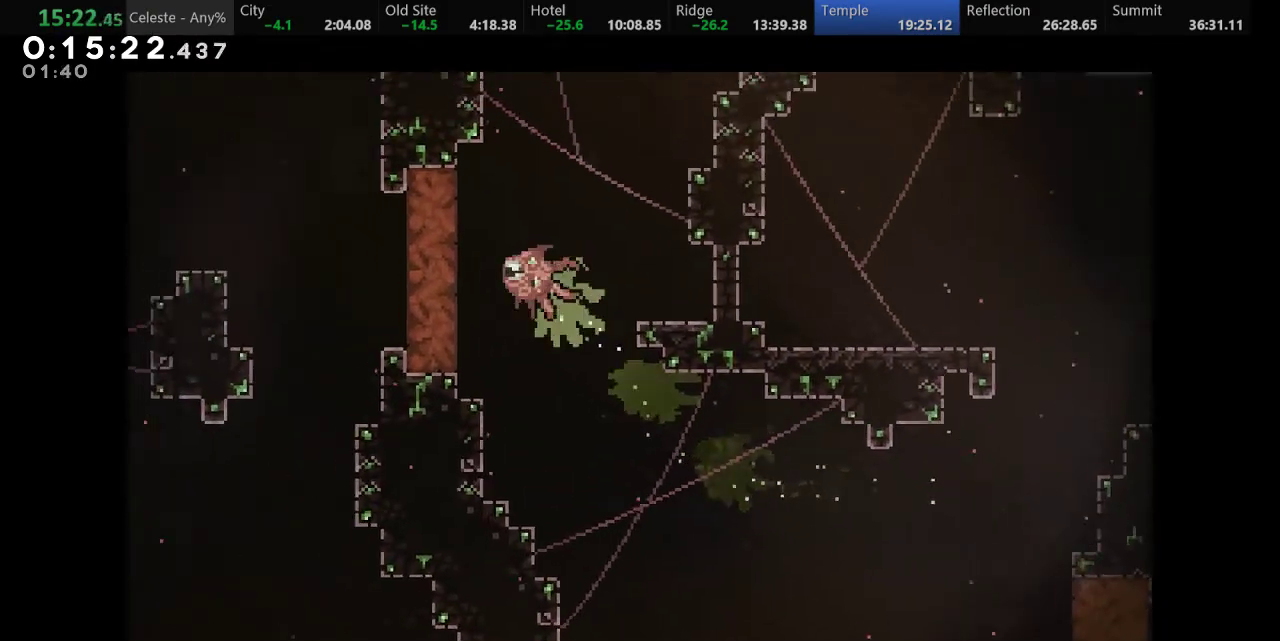
{"keys": ["left", "s"], "events": [[50, "s", "down"], [200, "s", "up"], [467, "s", "down"]]}
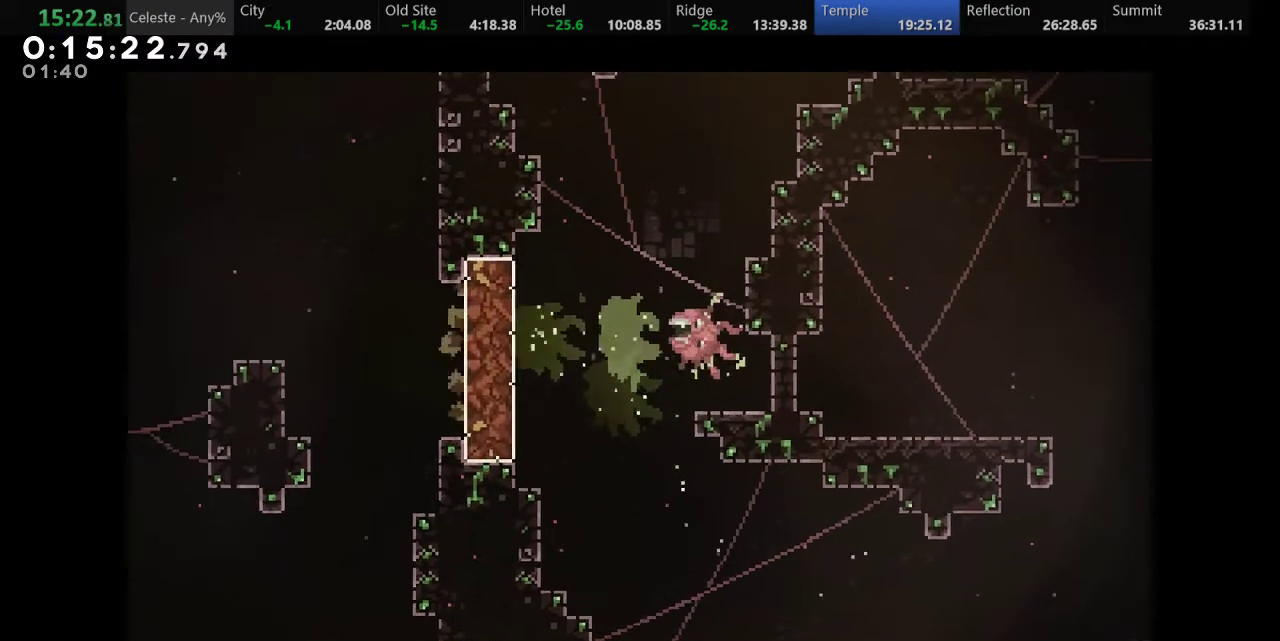
{"keys": ["down", "s"], "events": [[200, "s", "up"], [417, "down", "down"], [417, "s", "down"], [450, "left", "up"]]}
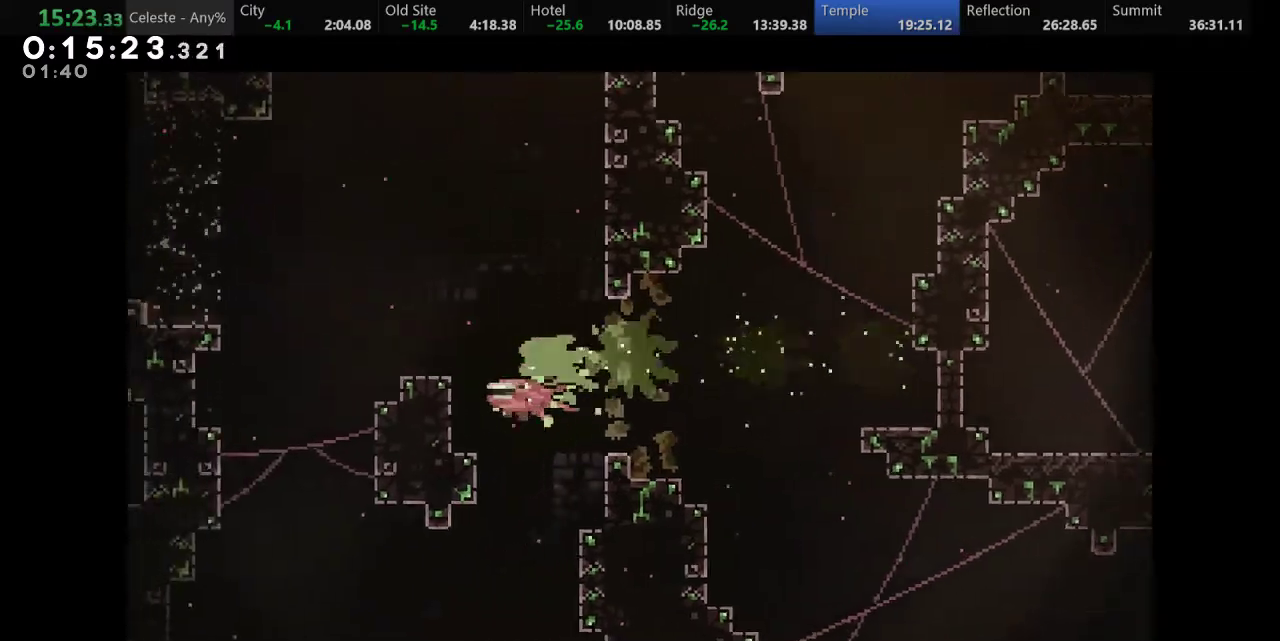
{"keys": ["down"], "events": [[67, "s", "up"], [183, "s", "down"], [300, "s", "up"]]}
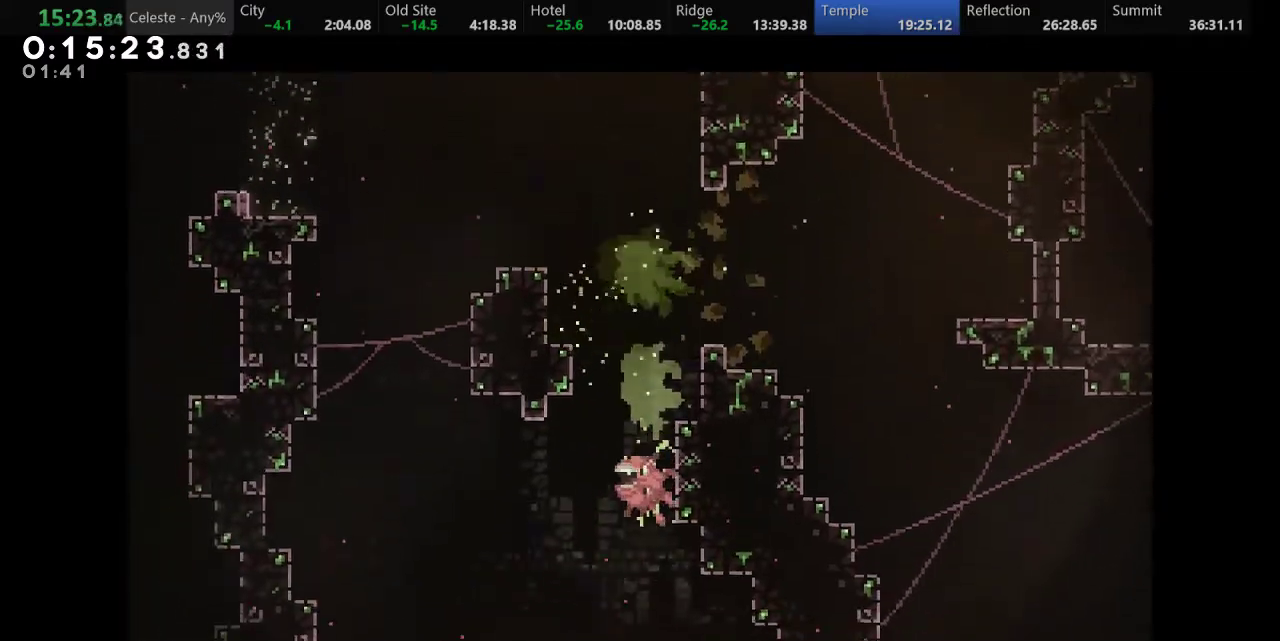
{"keys": ["left", "s"], "events": [[50, "left", "down"], [100, "left", "up"], [150, "s", "down"], [267, "s", "up"], [367, "down", "up"], [367, "left", "down"], [400, "s", "down"]]}
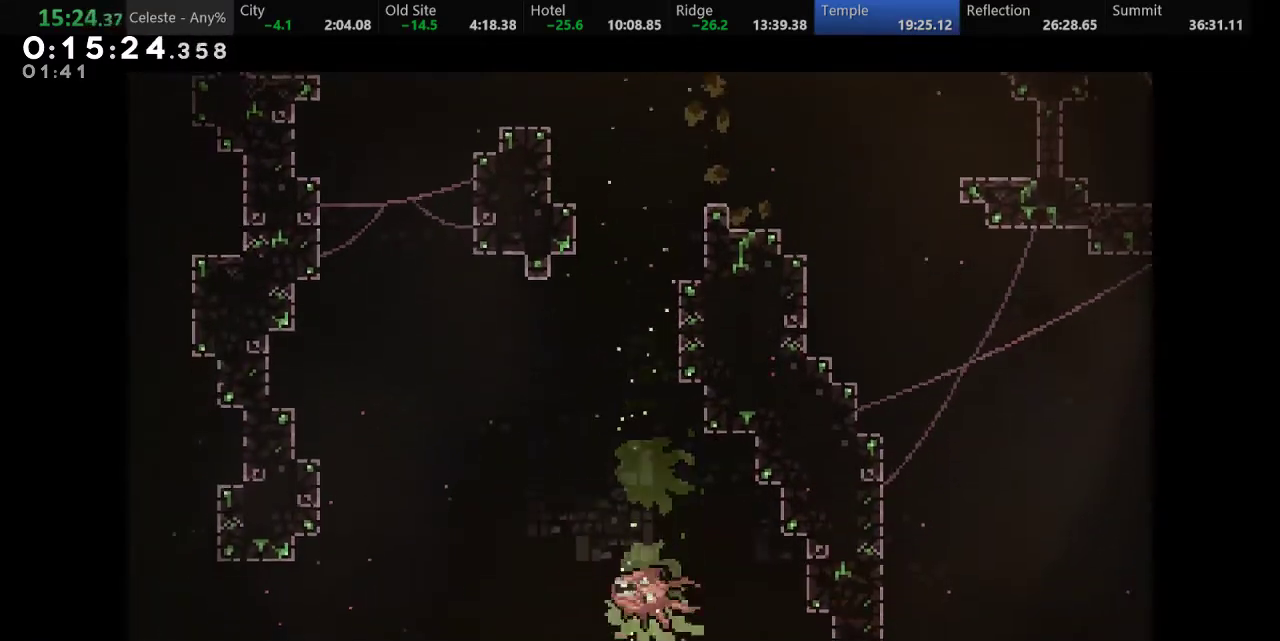
{"keys": ["left"], "events": [[50, "s", "up"], [150, "s", "down"], [300, "s", "up"]]}
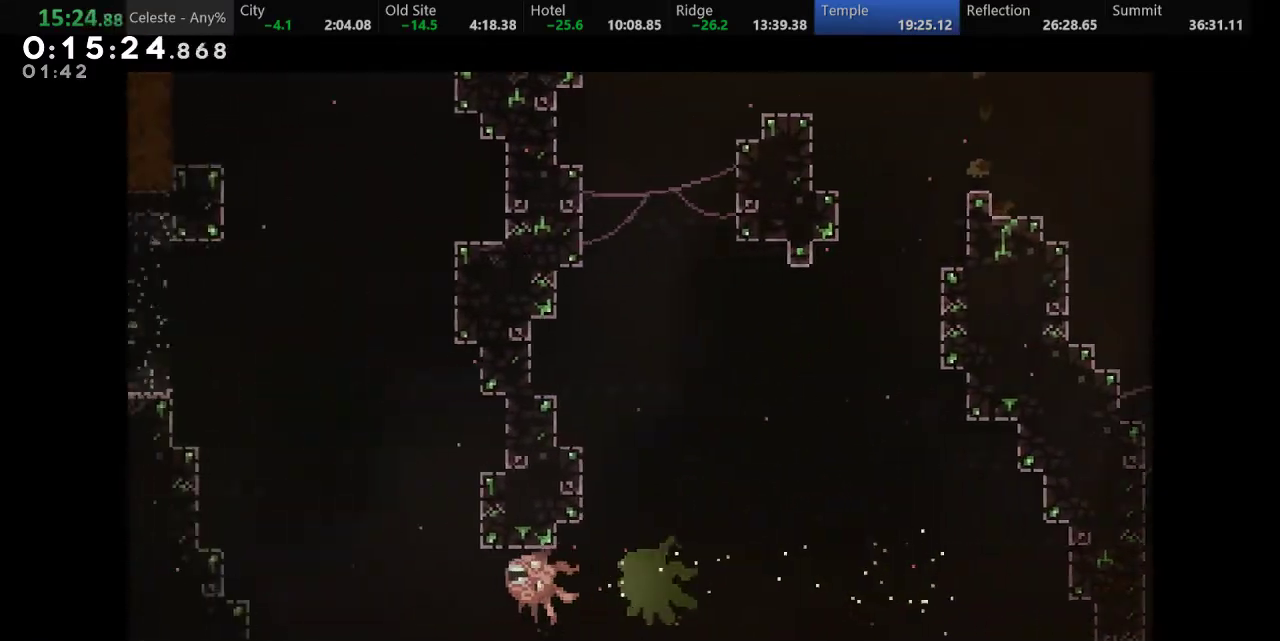
{"keys": ["up"], "events": [[267, "left", "up"], [267, "up", "down"], [283, "s", "down"], [417, "s", "up"]]}
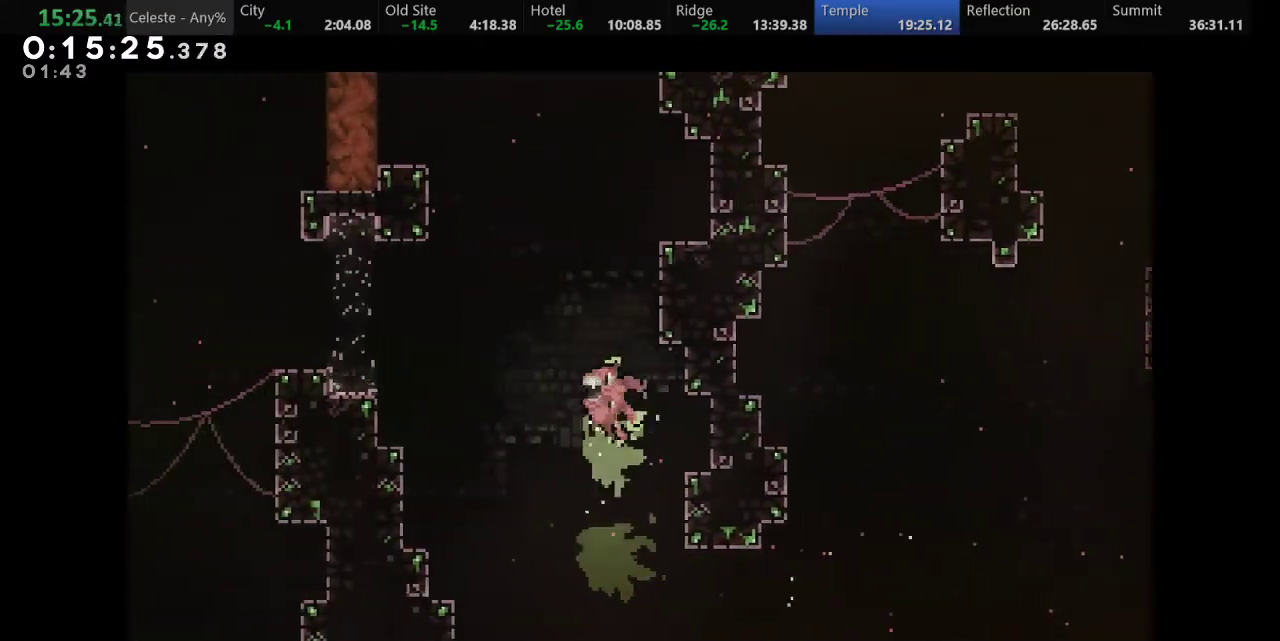
{"keys": ["left", "s"], "events": [[33, "s", "down"], [167, "s", "up"], [267, "up", "up"], [350, "left", "down"], [350, "s", "down"]]}
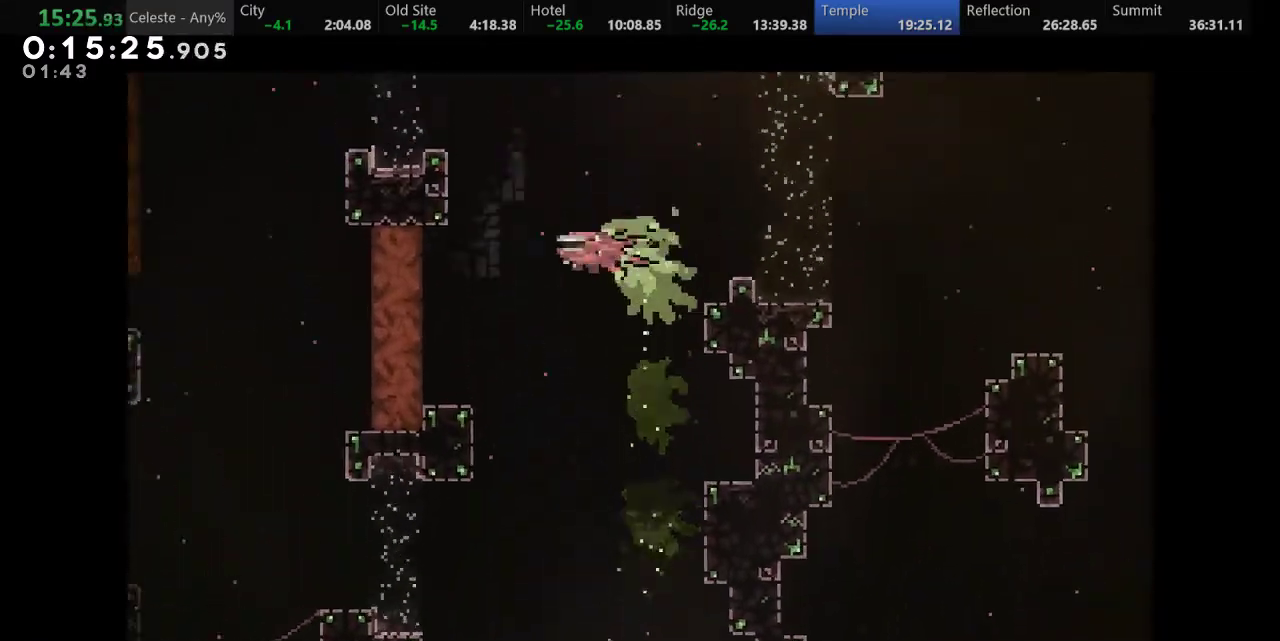
{"keys": ["left"], "events": [[17, "s", "up"], [250, "s", "down"], [383, "s", "up"]]}
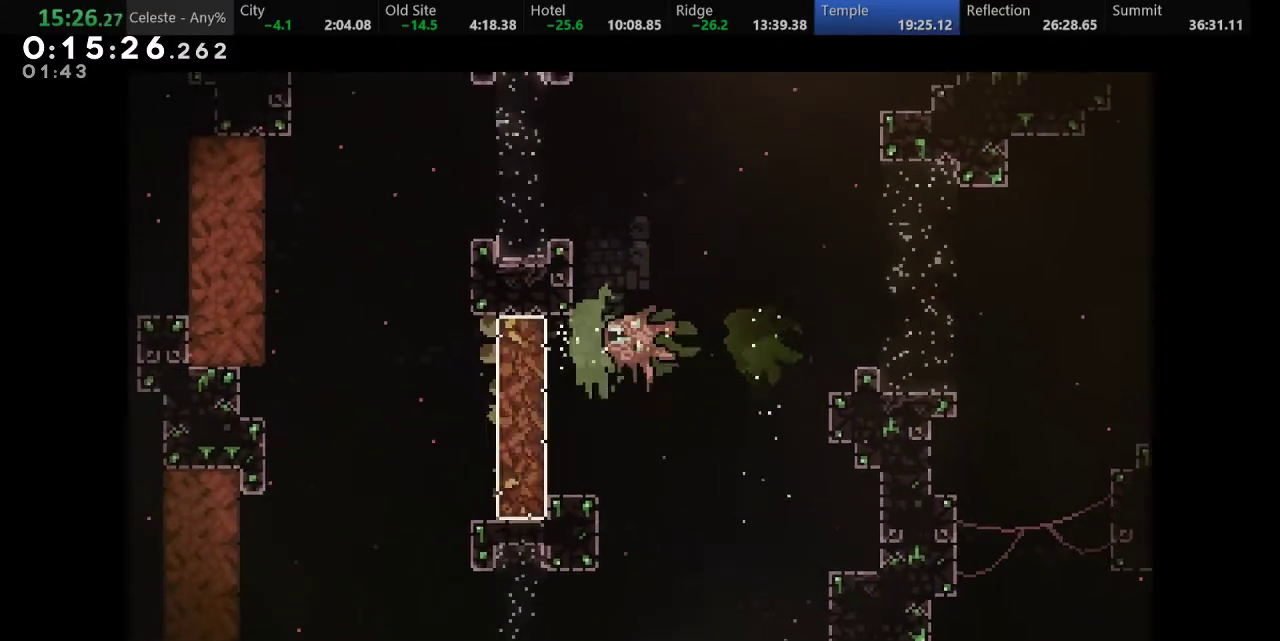
{"keys": ["left"], "events": [[50, "s", "down"], [183, "s", "up"], [350, "s", "down"], [350, "up", "down"], [450, "s", "up"], [500, "up", "up"]]}
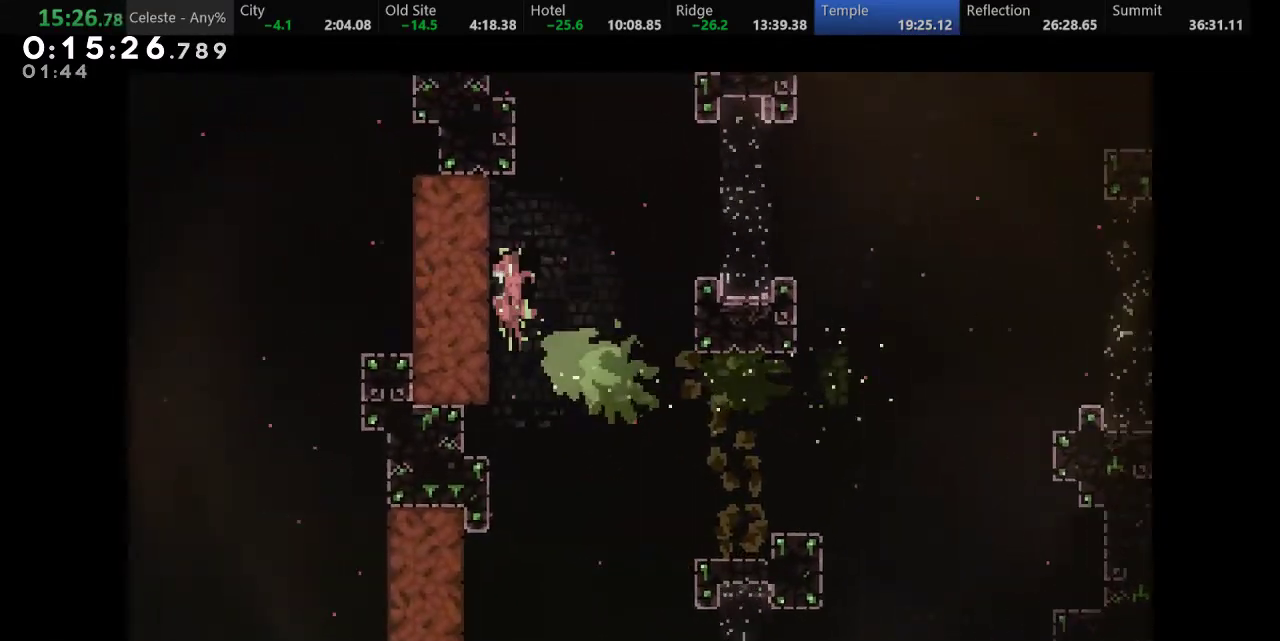
{"keys": ["left"], "events": [[83, "s", "down"], [200, "s", "up"], [283, "s", "down"], [450, "s", "up"]]}
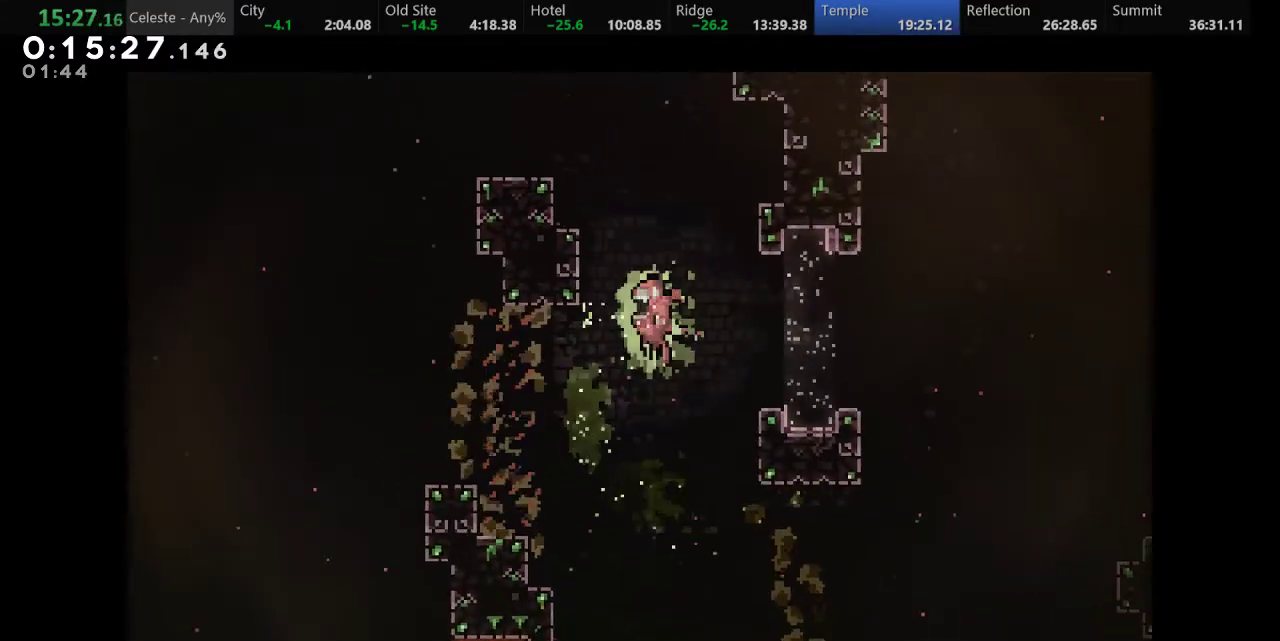
{"keys": ["left", "s"], "events": [[167, "down", "down"], [383, "down", "up"], [450, "s", "down"]]}